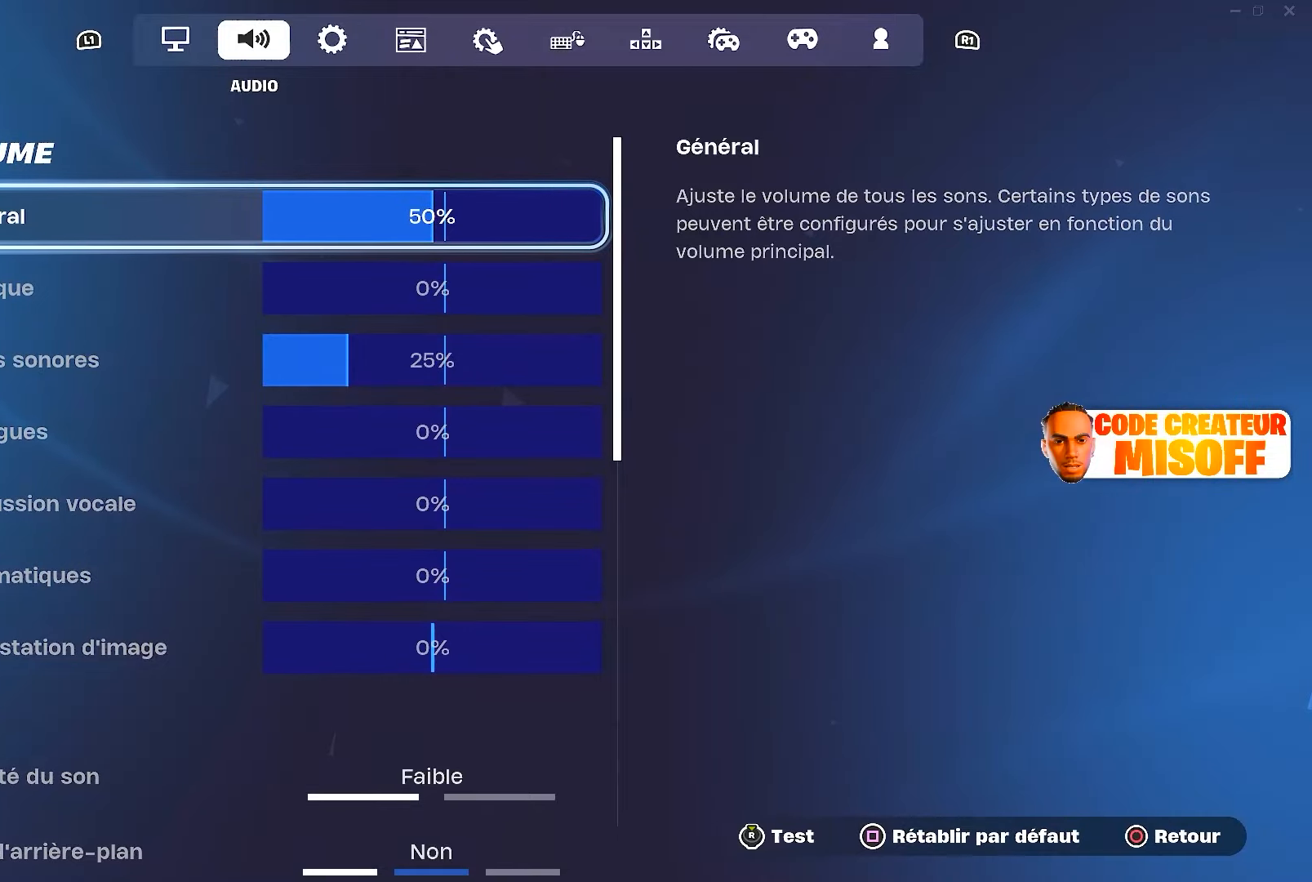
Gameplay with a controller (PlayStation layout); each line is a JSON object with the inputs held at the frame after it. "events" lists button and stick changes between this image and that frame as [ms after this image, input, new state], when the widget could be followed in between.
{"buttons": [], "left_stick": "center", "right_stick": "center", "events": []}
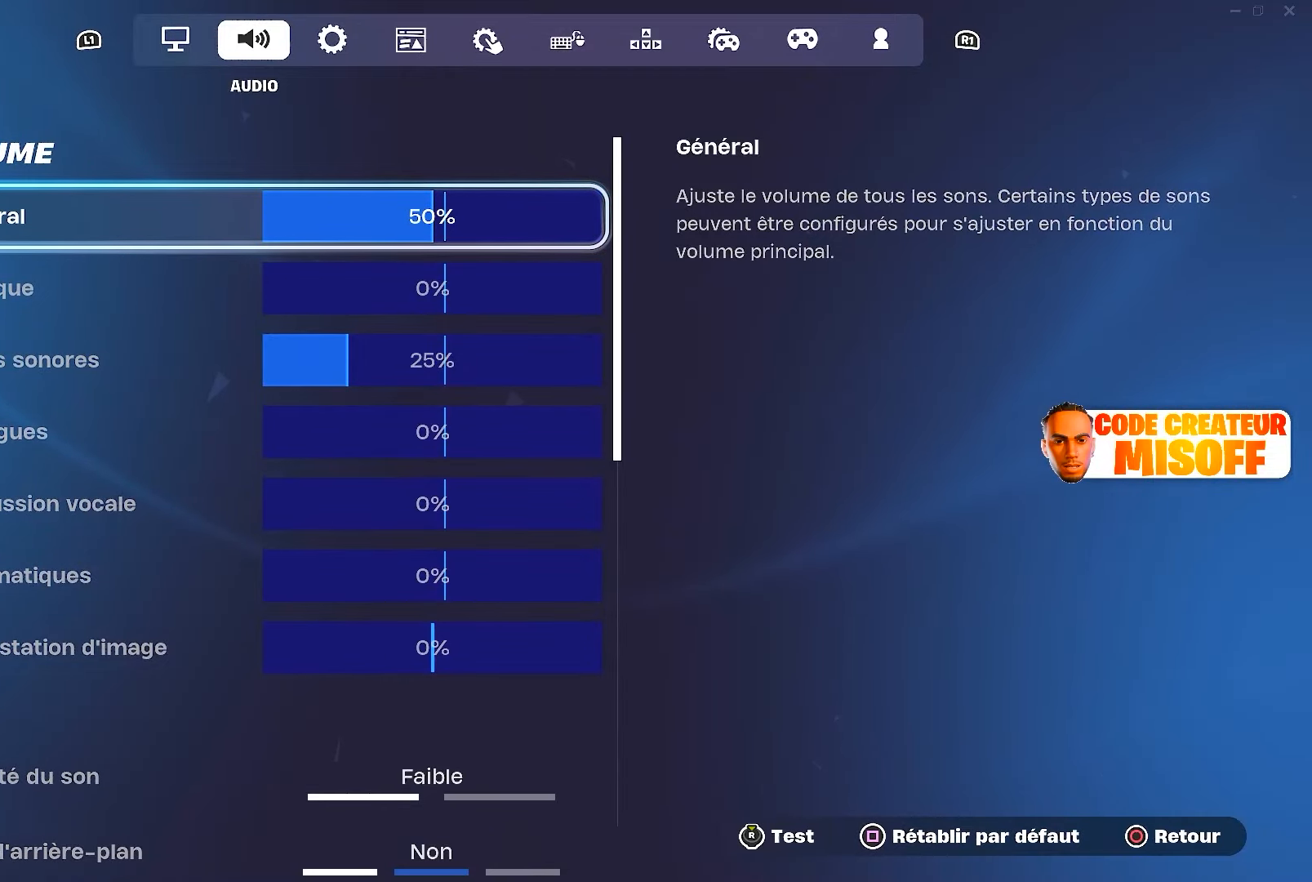
{"buttons": [], "left_stick": "center", "right_stick": "center", "events": [[17, "DPAD_DOWN", "down"], [117, "DPAD_DOWN", "up"], [317, "DPAD_DOWN", "down"], [433, "DPAD_DOWN", "up"]]}
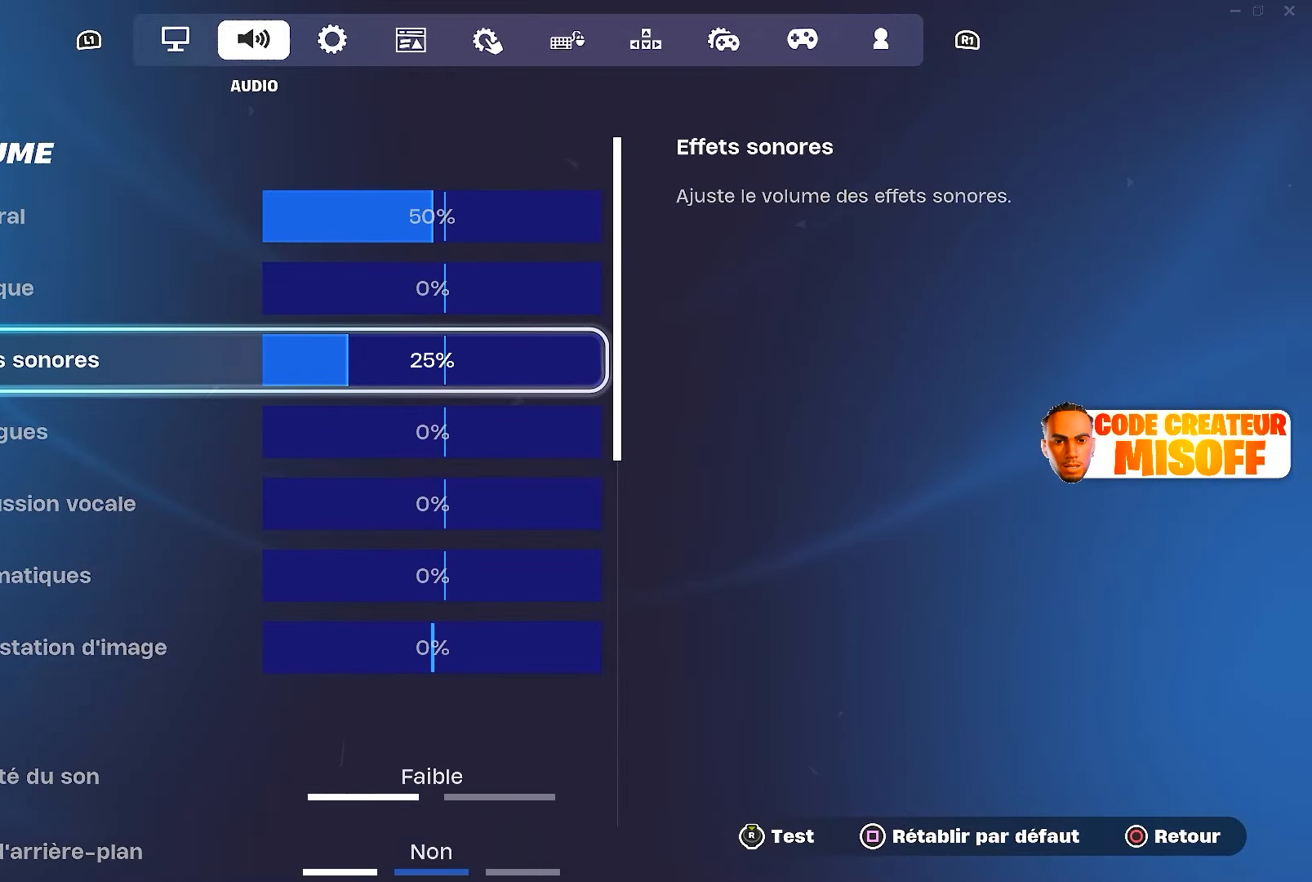
{"buttons": [], "left_stick": "center", "right_stick": "center", "events": [[383, "DPAD_UP", "down"], [467, "DPAD_UP", "up"]]}
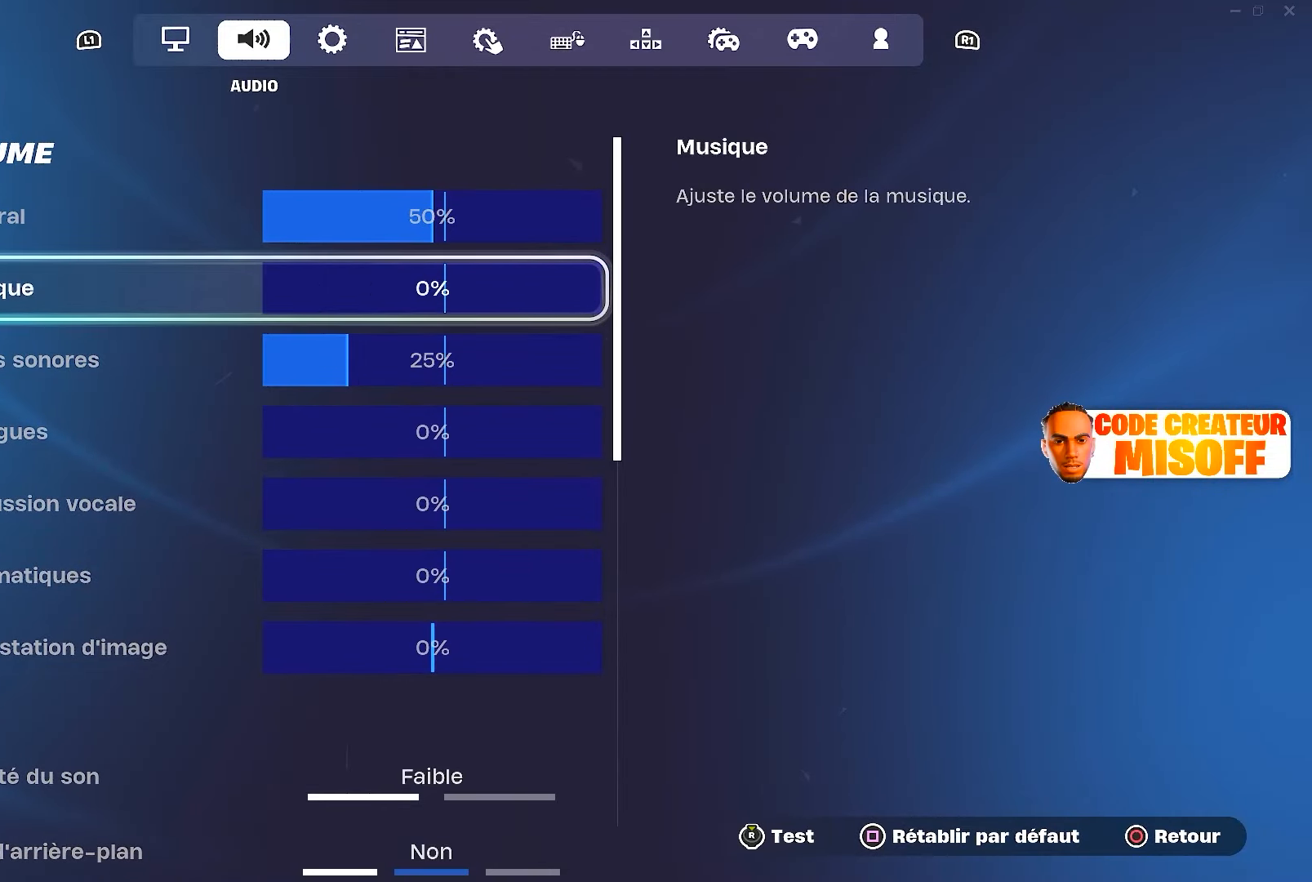
{"buttons": [], "left_stick": "center", "right_stick": "center", "events": [[83, "DPAD_UP", "down"], [200, "DPAD_UP", "up"]]}